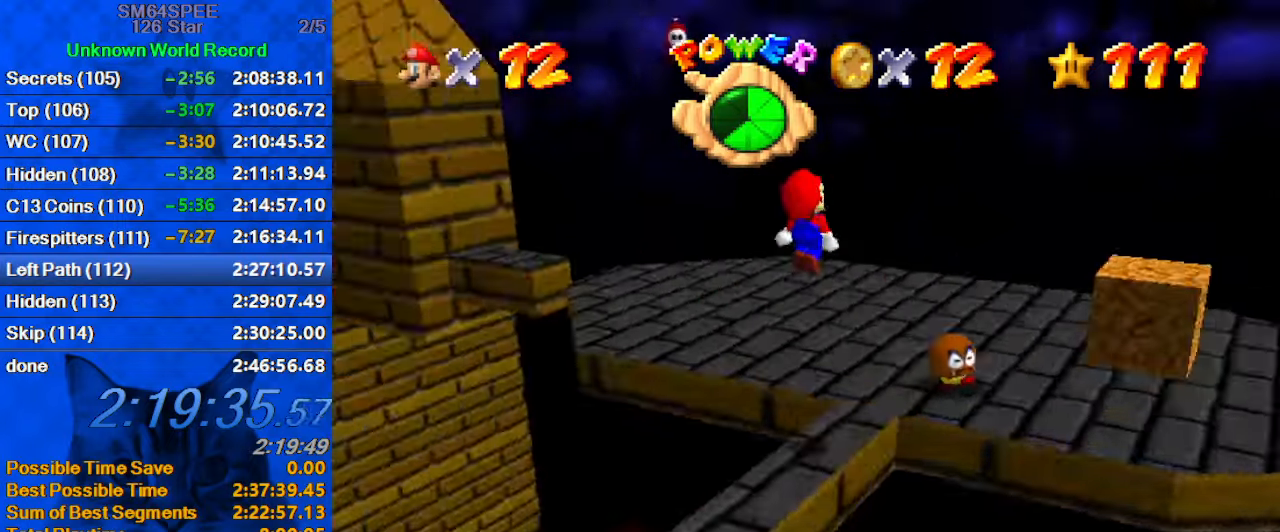
Gameplay with keyboard; each line is a JSON object with the keys held at the frame after it. "events" lists presses ("down") and releases ("up") of "a", "c", "ctrl", "d", "down", "left", "return", "right", "s", "shift", "up", "w", "x" and "y" between this image and that frame as [ms after this image, input, new state], when the widget could be followed in between. No other keys are recorded. Mouse input is not recorded.
{"keys": ["left"], "events": [[33, "left", "down"], [33, "shift", "up"], [67, "d", "up"], [200, "d", "down"], [300, "up", "up"], [333, "d", "up"]]}
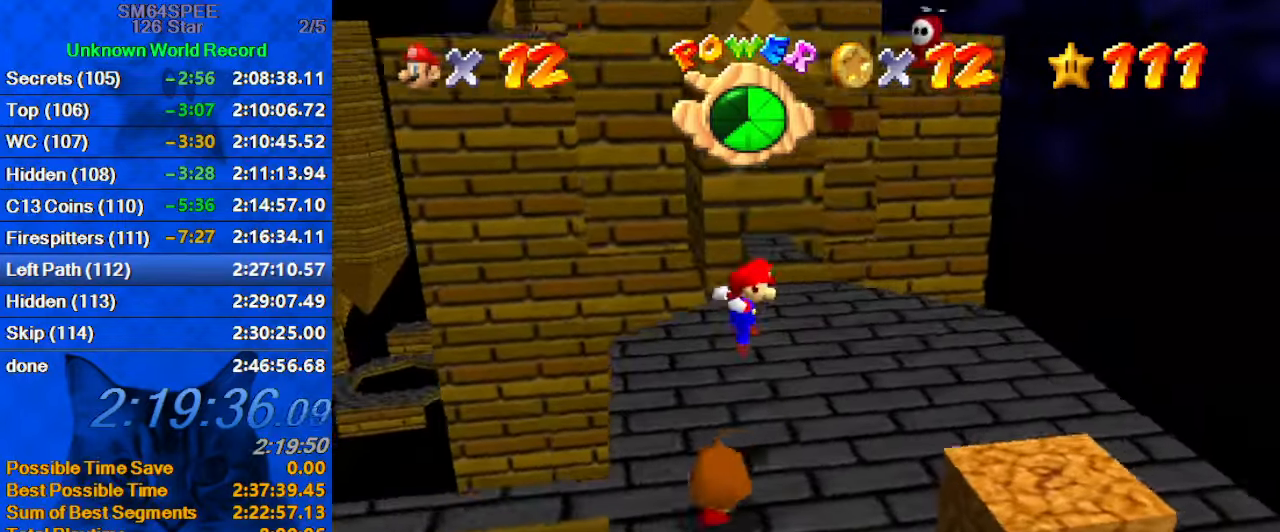
{"keys": [], "events": [[167, "left", "up"]]}
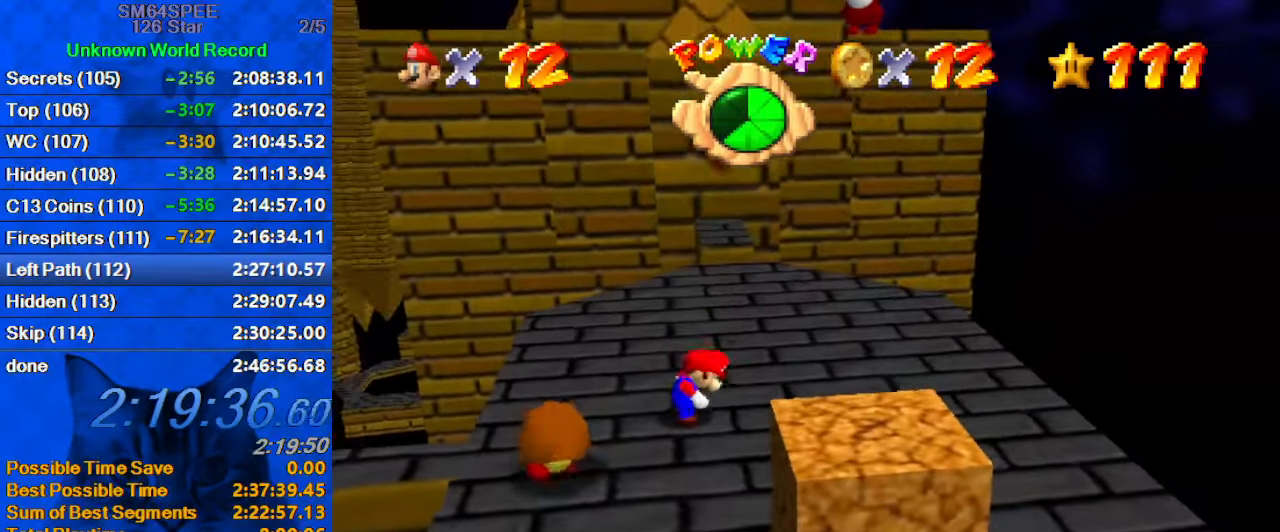
{"keys": ["up"], "events": [[500, "up", "down"]]}
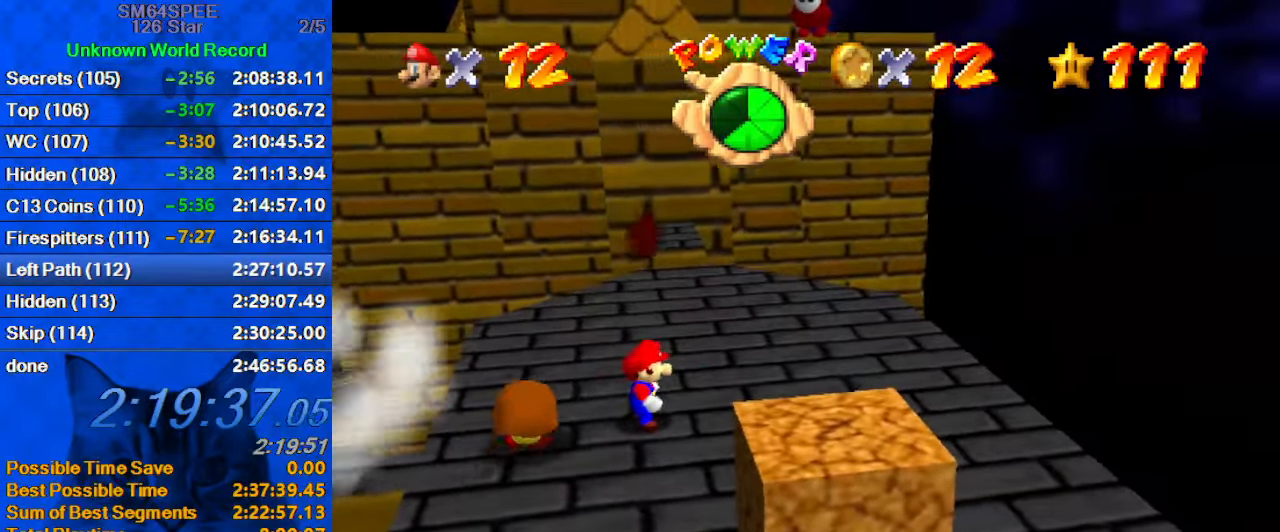
{"keys": ["left", "shift"], "events": [[100, "shift", "down"], [100, "up", "up"], [200, "down", "down"], [400, "right", "down"], [434, "down", "up"], [500, "left", "down"], [500, "right", "up"]]}
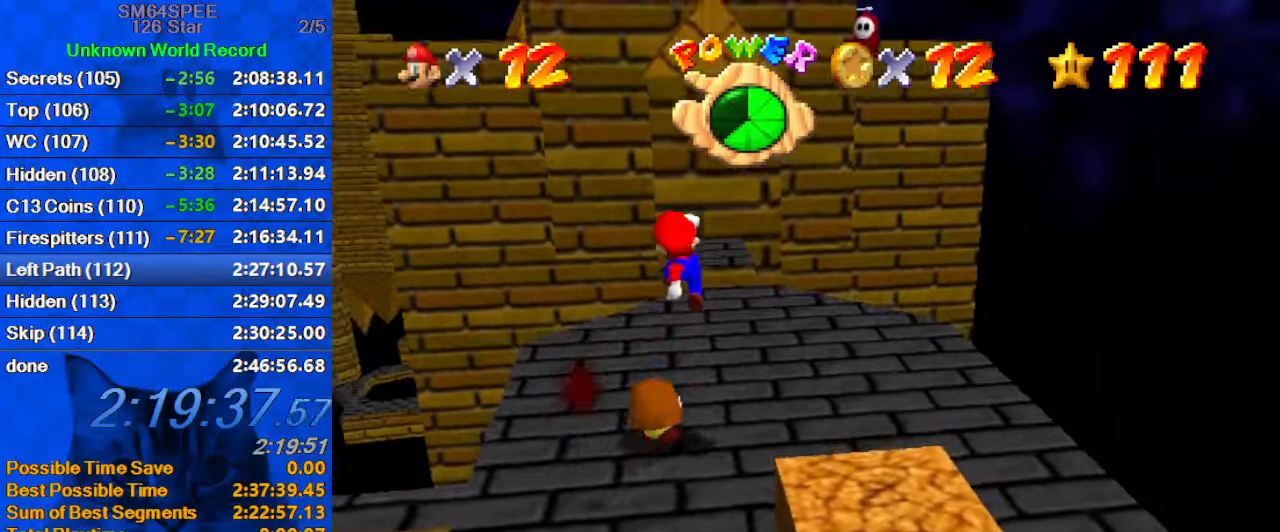
{"keys": ["d", "down", "right"], "events": [[34, "left", "up"], [34, "shift", "up"], [34, "up", "down"], [67, "a", "down"], [134, "right", "down"], [234, "a", "up"], [234, "right", "up"], [267, "up", "up"], [367, "down", "down"], [367, "right", "down"], [500, "d", "down"]]}
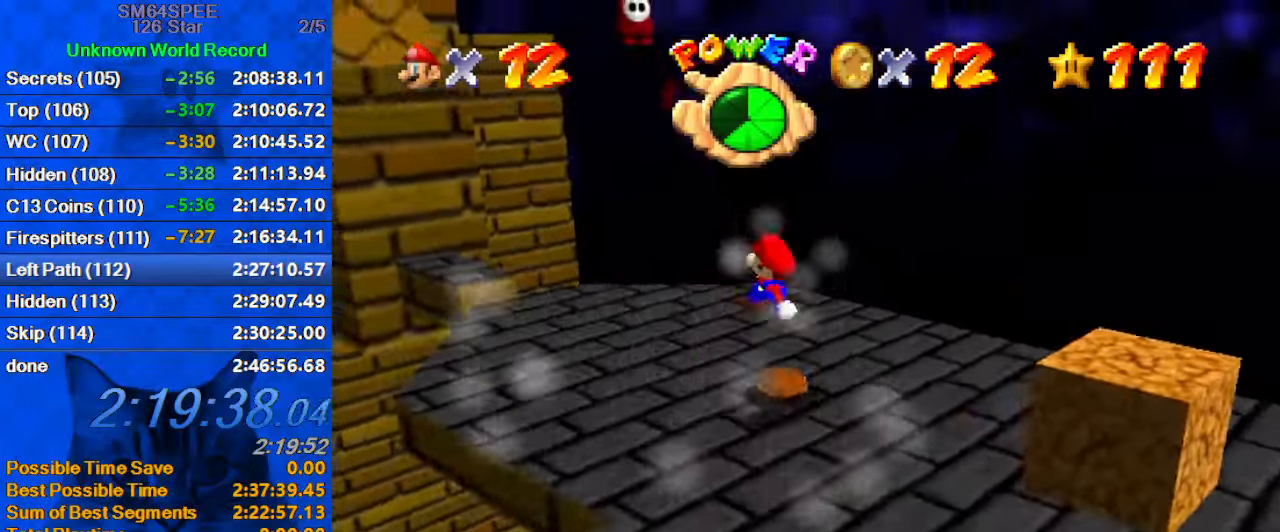
{"keys": [], "events": [[34, "right", "up"], [100, "d", "up"], [200, "left", "down"], [200, "shift", "down"], [267, "down", "up"], [434, "left", "up"], [467, "shift", "up"]]}
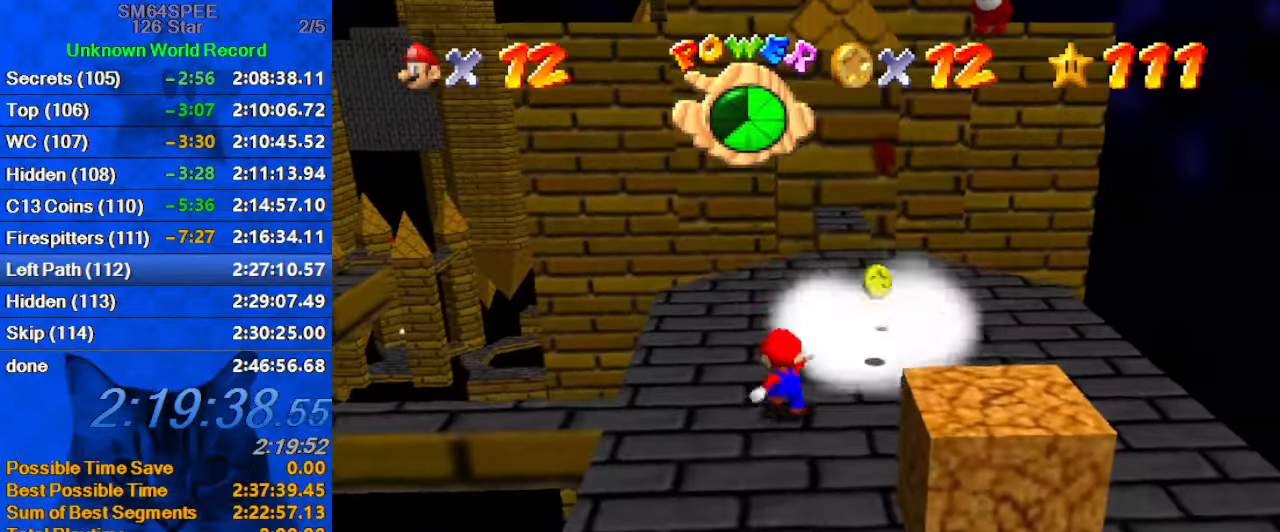
{"keys": ["shift"], "events": [[200, "up", "down"], [300, "shift", "down"], [334, "left", "down"], [334, "up", "up"], [500, "left", "up"]]}
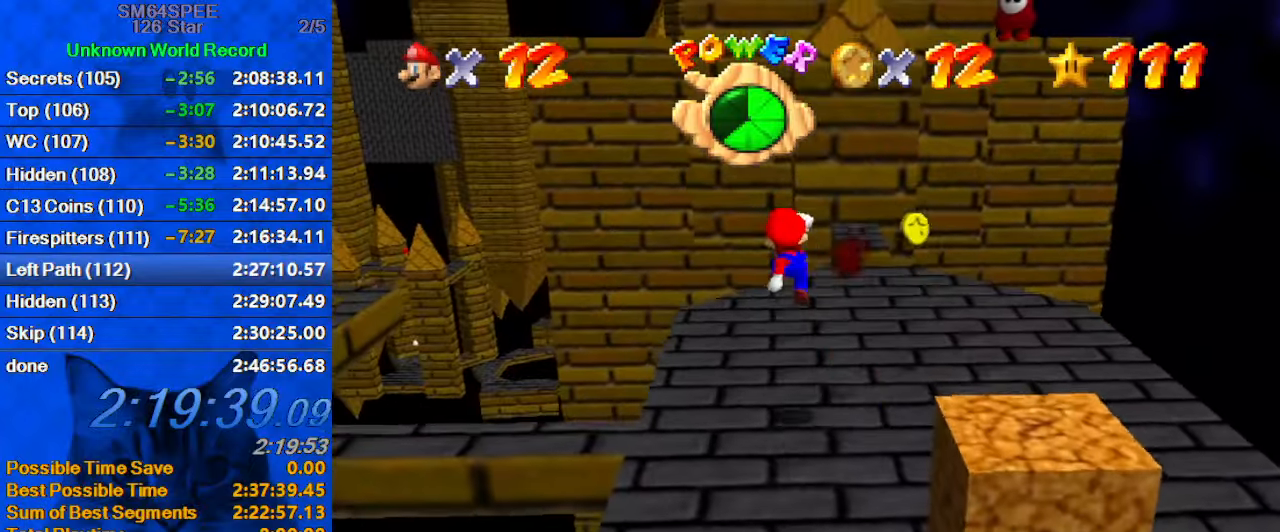
{"keys": [], "events": [[67, "right", "down"], [67, "up", "down"], [134, "ctrl", "down"], [300, "ctrl", "up"], [300, "right", "up"], [300, "shift", "up"], [400, "up", "up"]]}
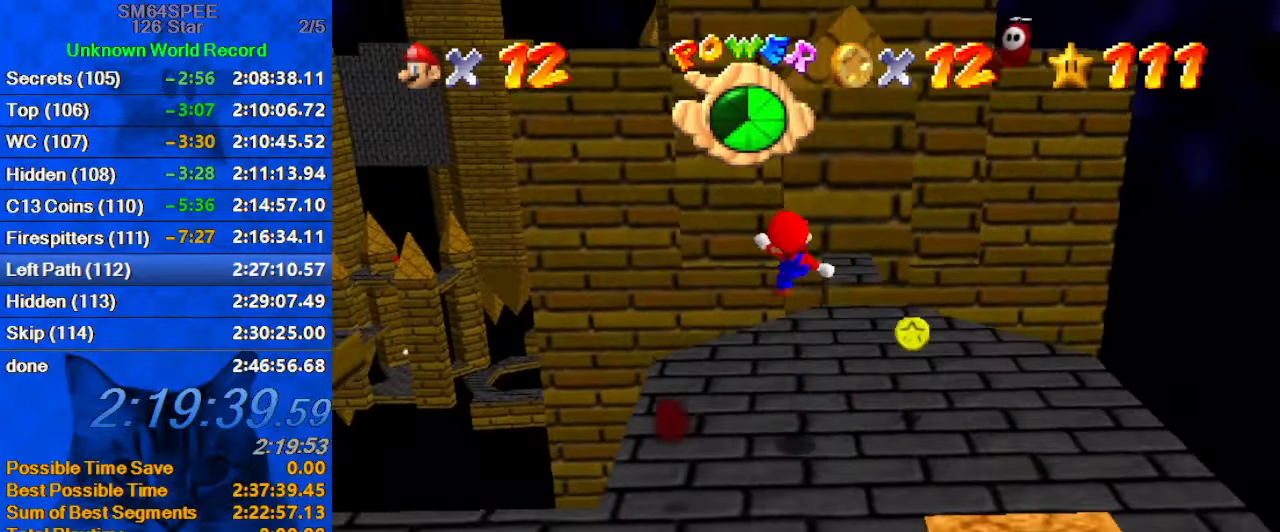
{"keys": ["up"], "events": [[100, "left", "down"], [100, "up", "down"], [167, "left", "up"], [267, "shift", "down"], [400, "shift", "up"]]}
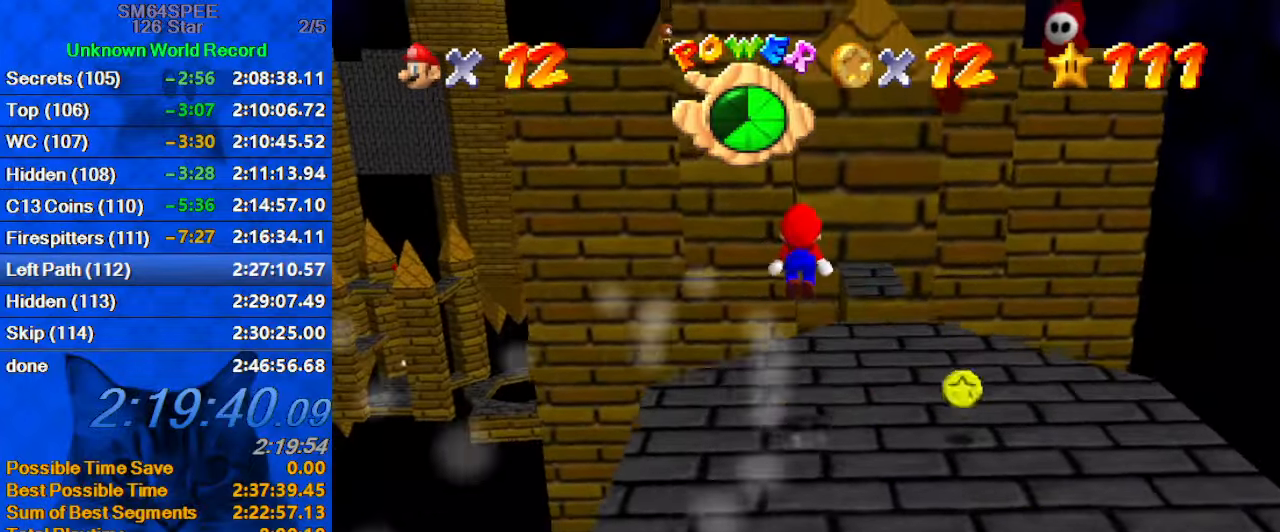
{"keys": ["up"], "events": [[167, "right", "down"], [234, "right", "up"]]}
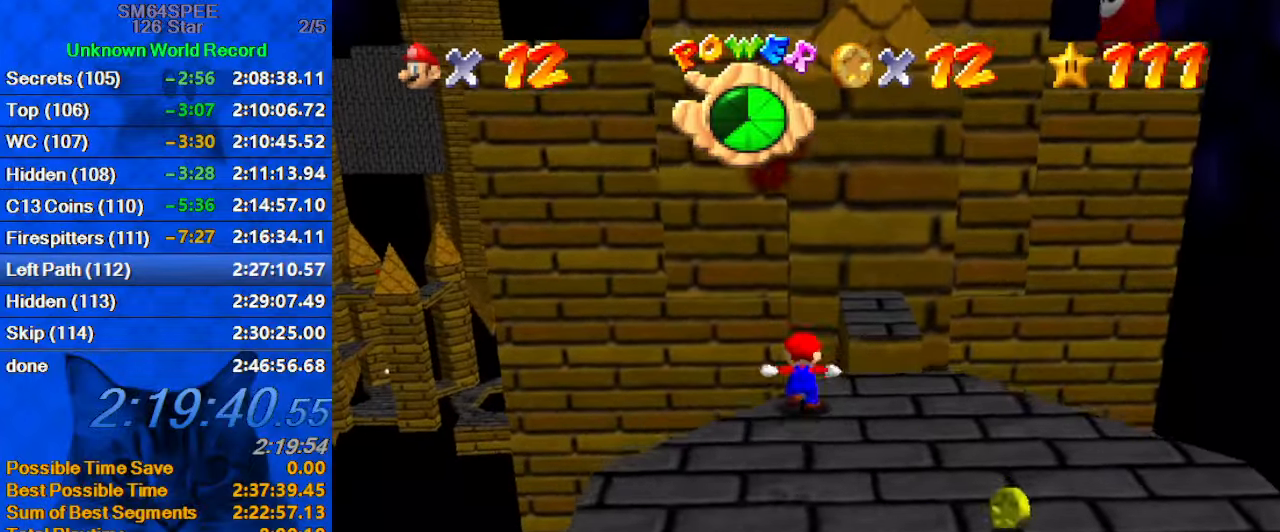
{"keys": ["up"], "events": [[34, "shift", "down"], [167, "left", "down"], [300, "left", "up"], [500, "shift", "up"]]}
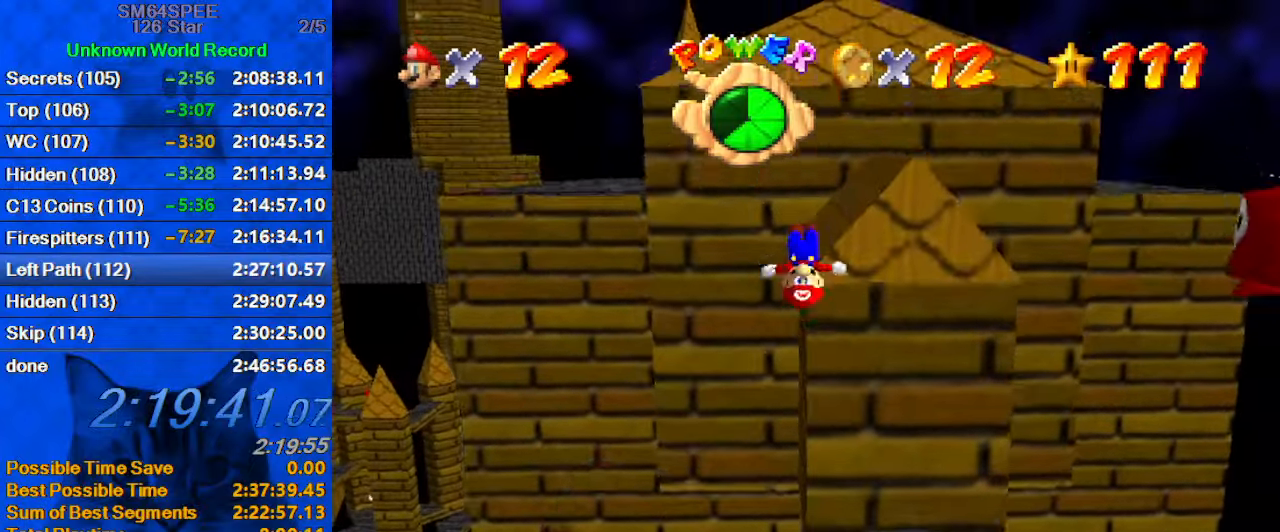
{"keys": ["up"], "events": [[134, "return", "down"], [234, "return", "up"], [400, "return", "down"], [500, "return", "up"]]}
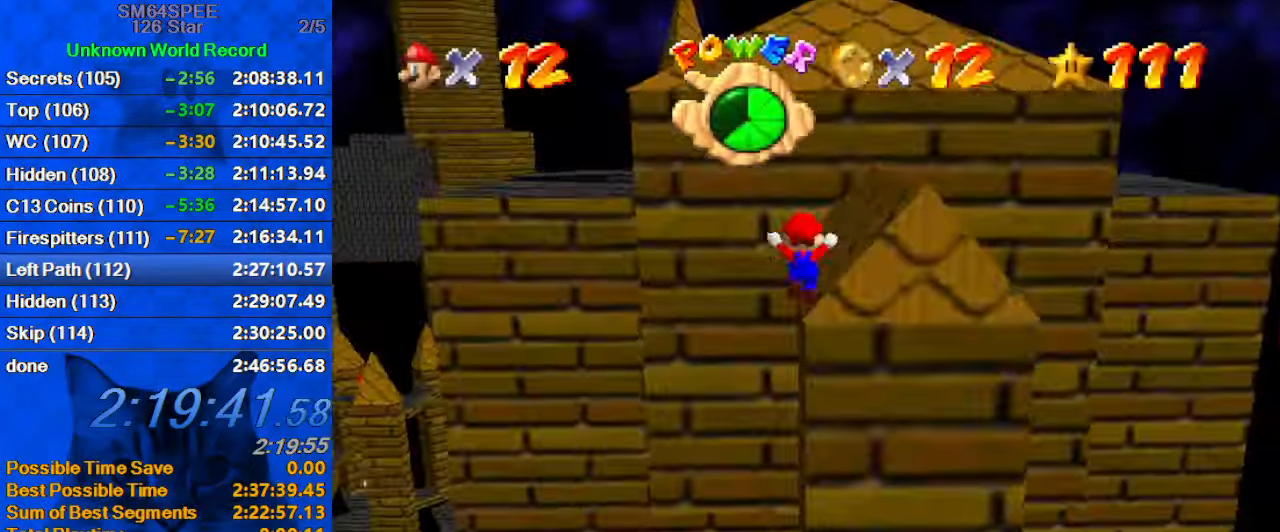
{"keys": ["return", "right", "up"], "events": [[67, "return", "down"], [234, "return", "up"], [367, "return", "down"], [434, "return", "up"], [434, "right", "down"], [467, "return", "down"]]}
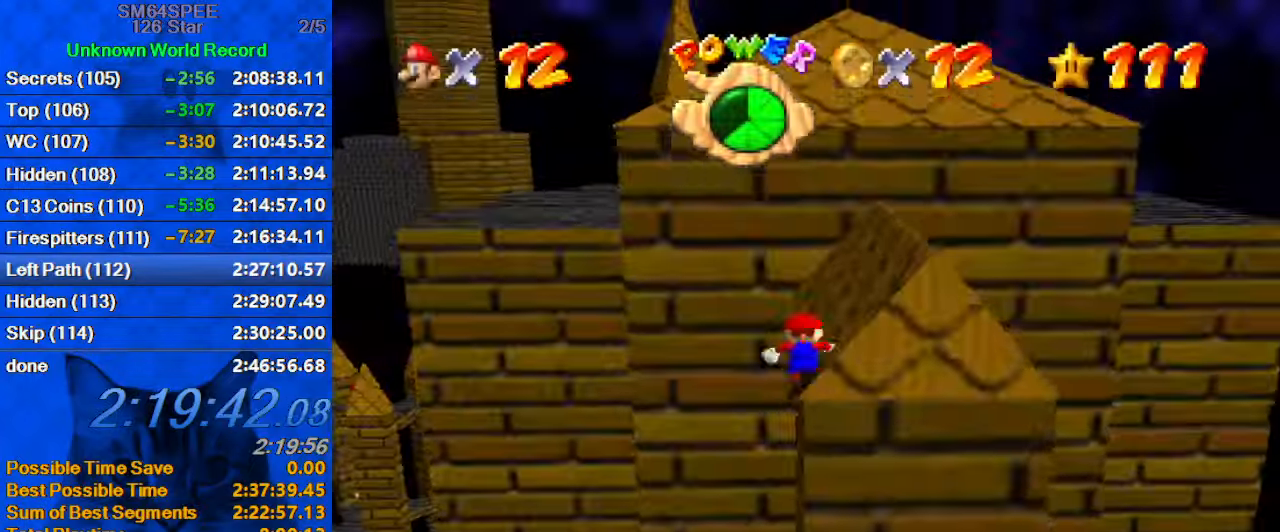
{"keys": ["right", "shift", "up"], "events": [[67, "return", "up"], [400, "shift", "down"]]}
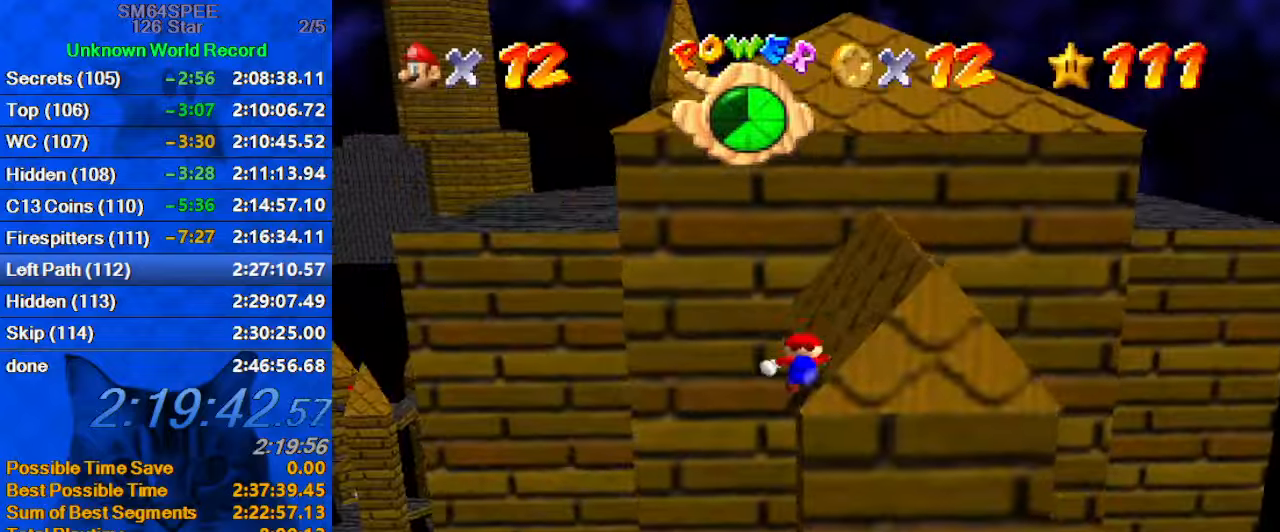
{"keys": ["shift", "up"], "events": [[500, "right", "up"]]}
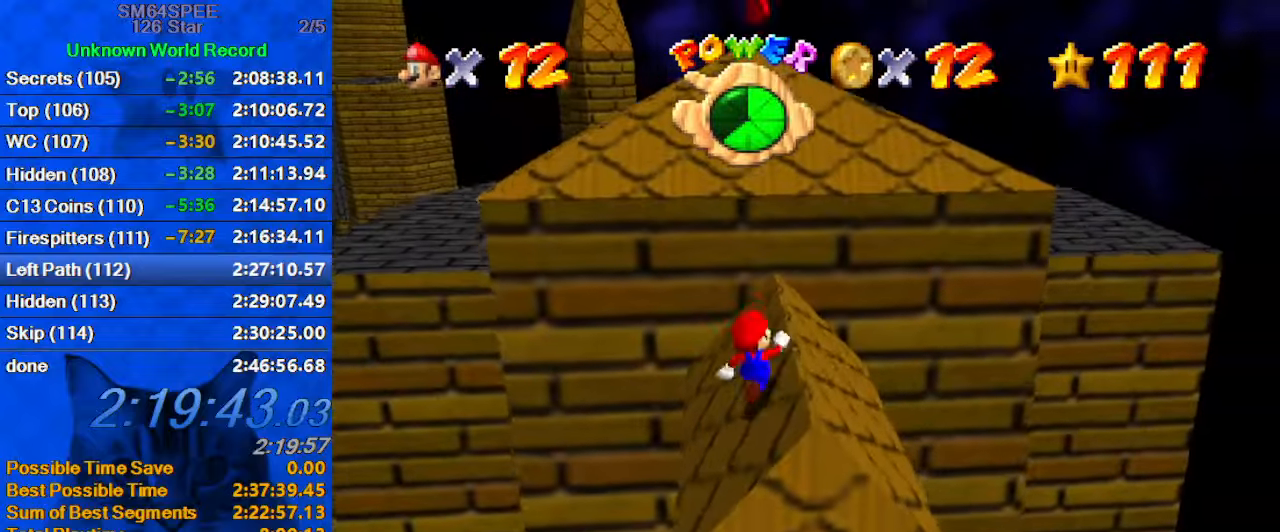
{"keys": ["up"], "events": [[200, "ctrl", "down"], [333, "ctrl", "up"], [333, "right", "down"], [333, "shift", "up"], [466, "right", "up"]]}
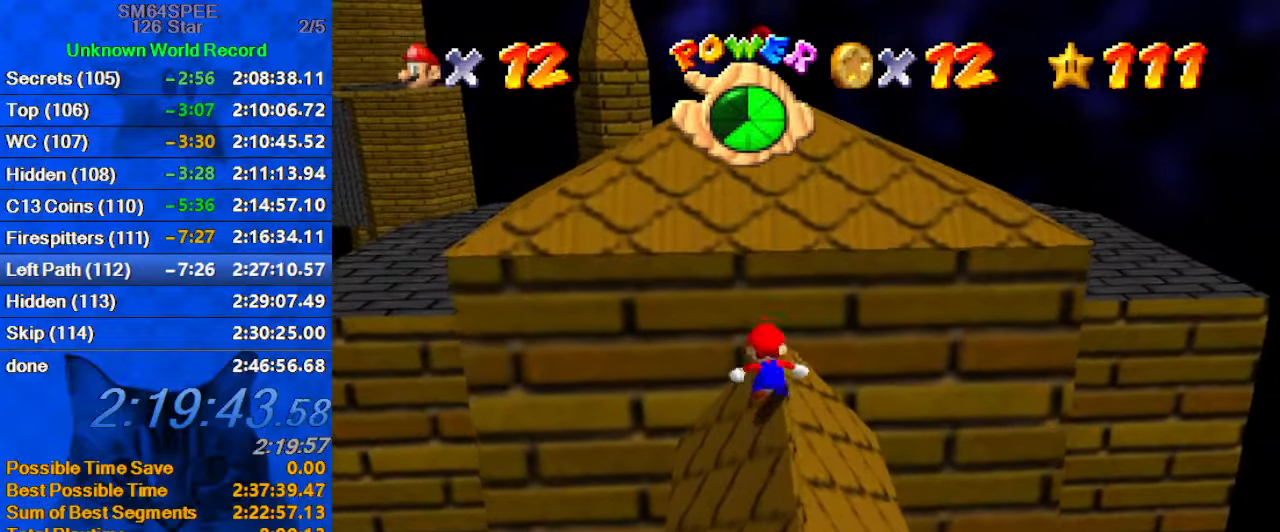
{"keys": ["return", "right", "shift"], "events": [[200, "left", "down"], [300, "up", "up"], [333, "right", "down"], [433, "left", "up"], [433, "shift", "down"], [466, "return", "down"]]}
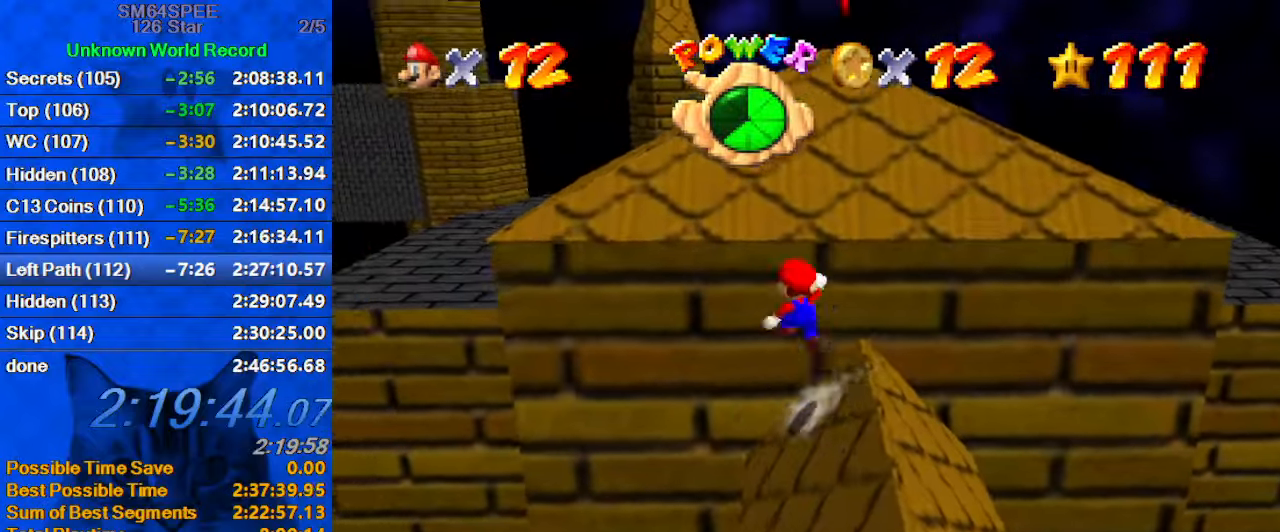
{"keys": ["return", "right", "shift"], "events": [[100, "return", "up"], [166, "shift", "up"], [300, "shift", "down"], [433, "return", "down"]]}
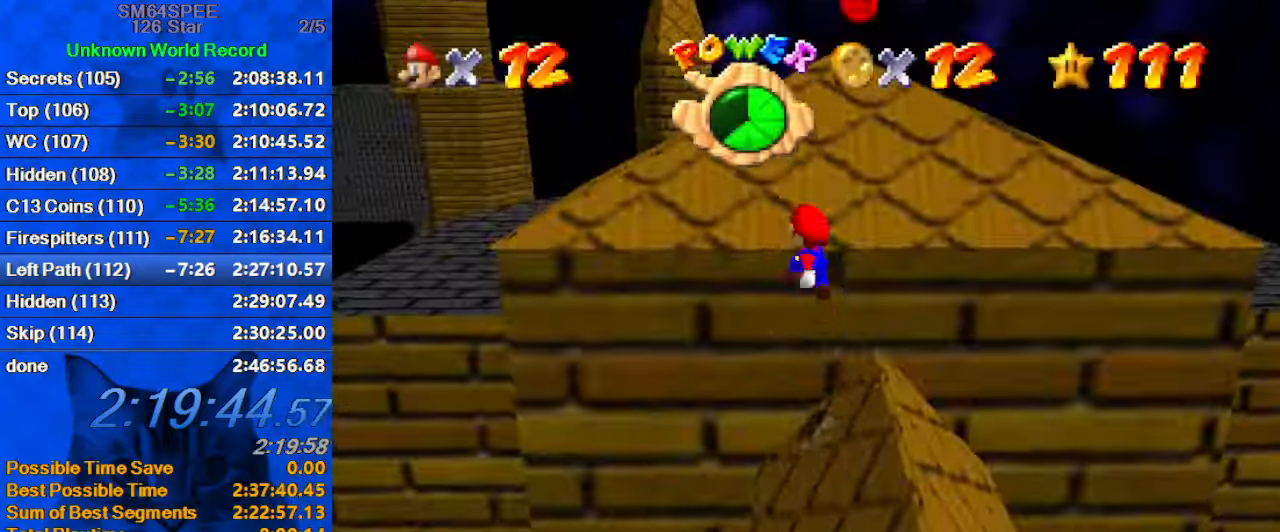
{"keys": ["return", "right", "shift", "up"], "events": [[66, "return", "up"], [166, "shift", "up"], [233, "up", "down"], [300, "shift", "down"], [500, "return", "down"]]}
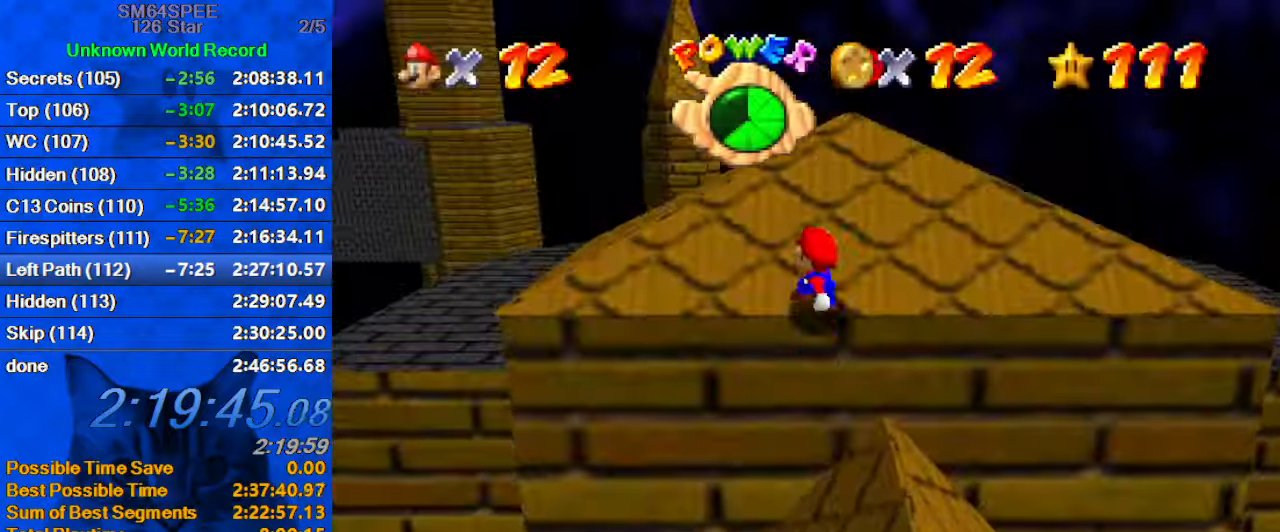
{"keys": ["shift", "up"], "events": [[133, "return", "up"], [200, "right", "up"], [233, "shift", "up"], [366, "shift", "down"]]}
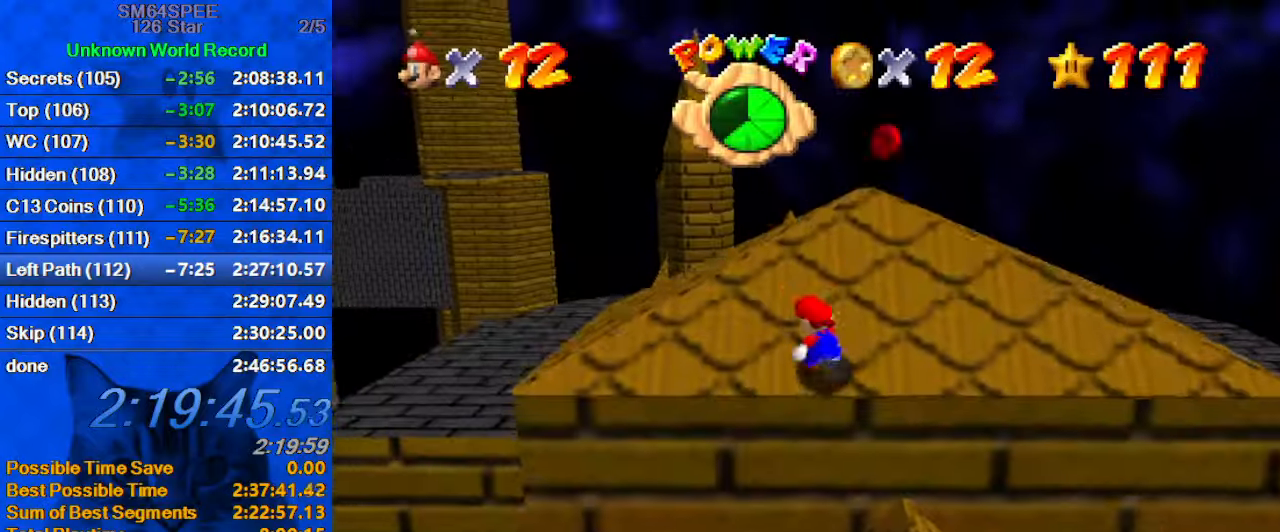
{"keys": ["ctrl", "shift", "up"], "events": [[166, "shift", "up"], [233, "shift", "down"], [400, "ctrl", "down"]]}
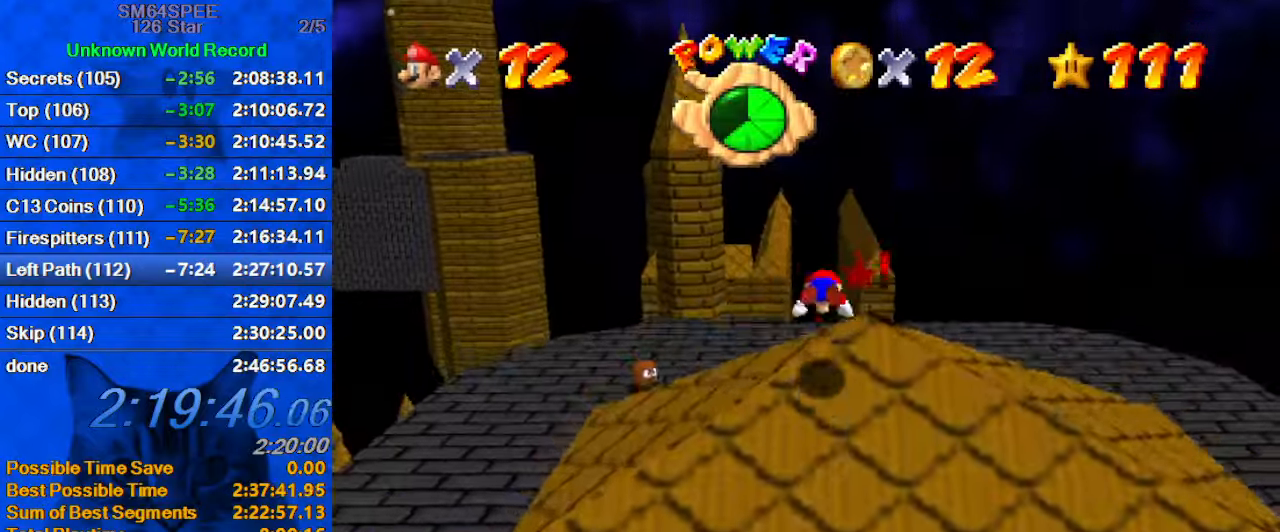
{"keys": ["left", "up"], "events": [[33, "ctrl", "up"], [33, "right", "down"], [33, "shift", "up"], [133, "a", "down"], [166, "right", "up"], [200, "a", "up"], [266, "a", "down"], [300, "left", "down"], [366, "a", "up"]]}
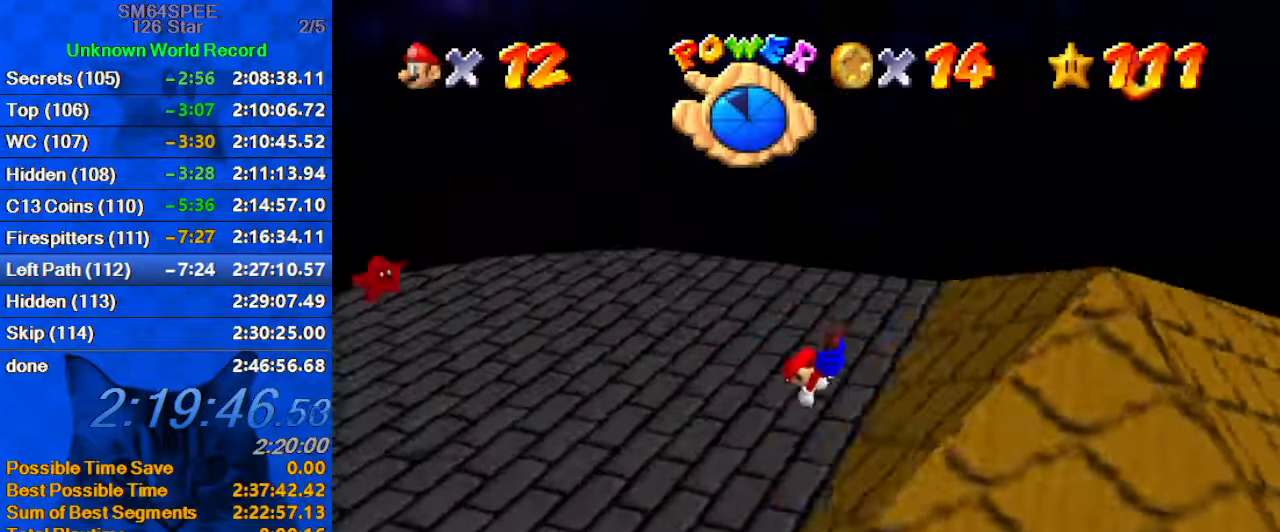
{"keys": ["left", "shift", "up"], "events": [[133, "up", "up"], [266, "shift", "down"], [333, "ctrl", "down"], [366, "up", "down"], [400, "ctrl", "up"], [400, "shift", "up"], [466, "ctrl", "down"], [466, "shift", "down"], [500, "ctrl", "up"]]}
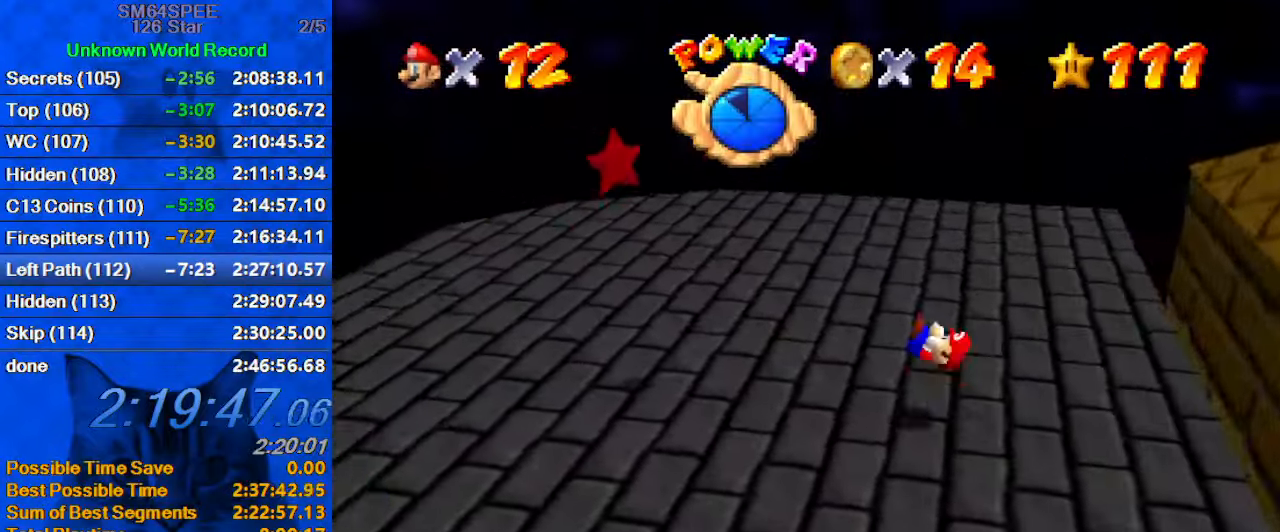
{"keys": ["shift", "up"], "events": [[66, "shift", "up"], [133, "d", "down"], [233, "d", "up"], [433, "shift", "down"], [467, "left", "up"]]}
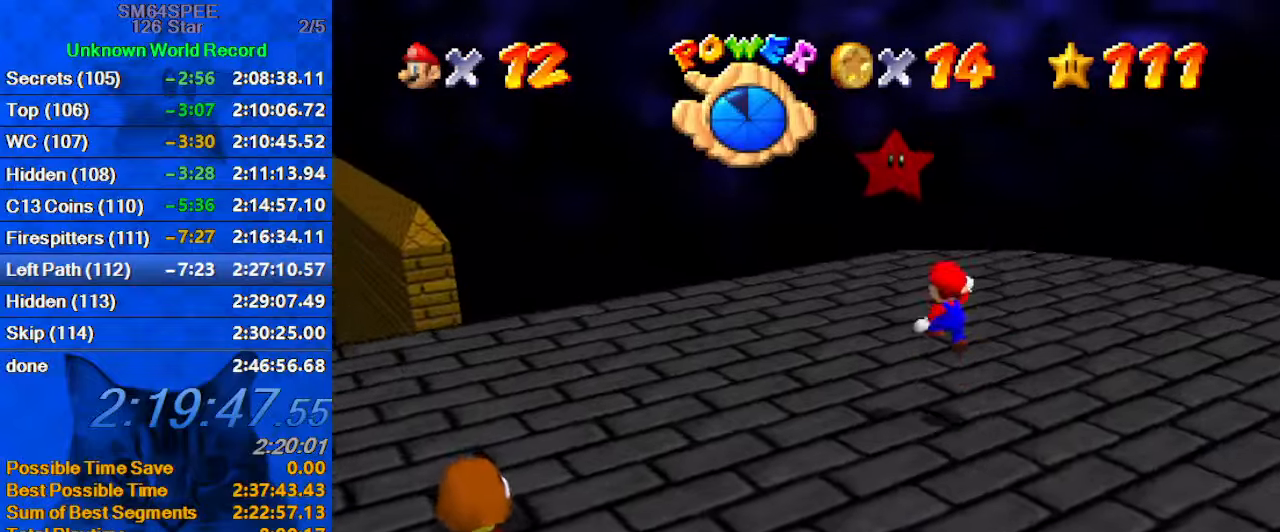
{"keys": [], "events": [[33, "left", "down"], [67, "shift", "up"], [100, "left", "up"], [100, "right", "down"], [167, "y", "down"], [200, "shift", "down"], [200, "up", "up"], [267, "right", "up"], [300, "shift", "up"], [300, "y", "up"]]}
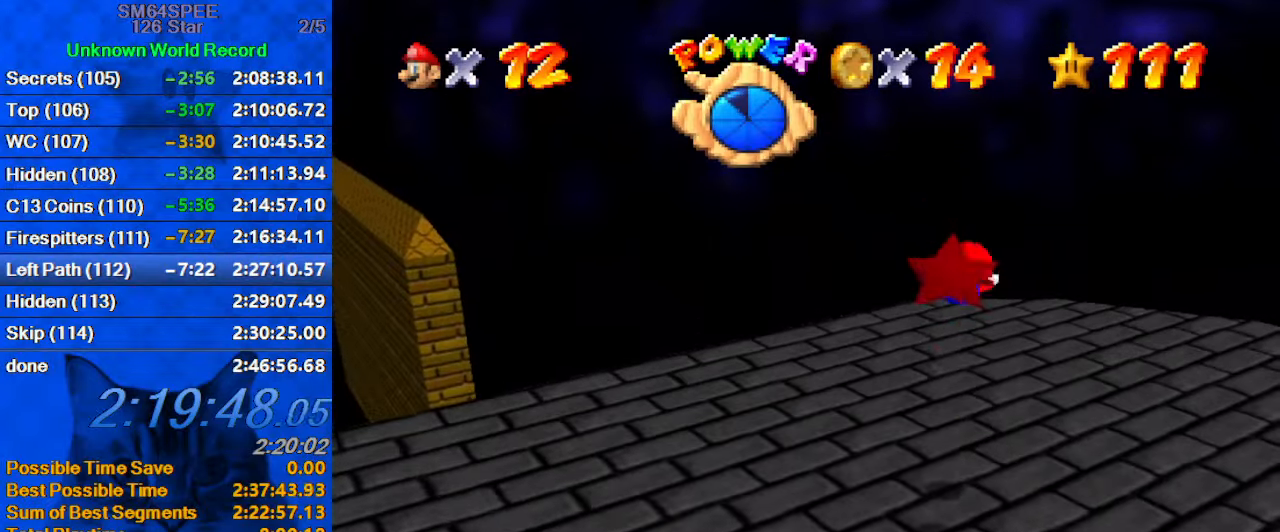
{"keys": [], "events": []}
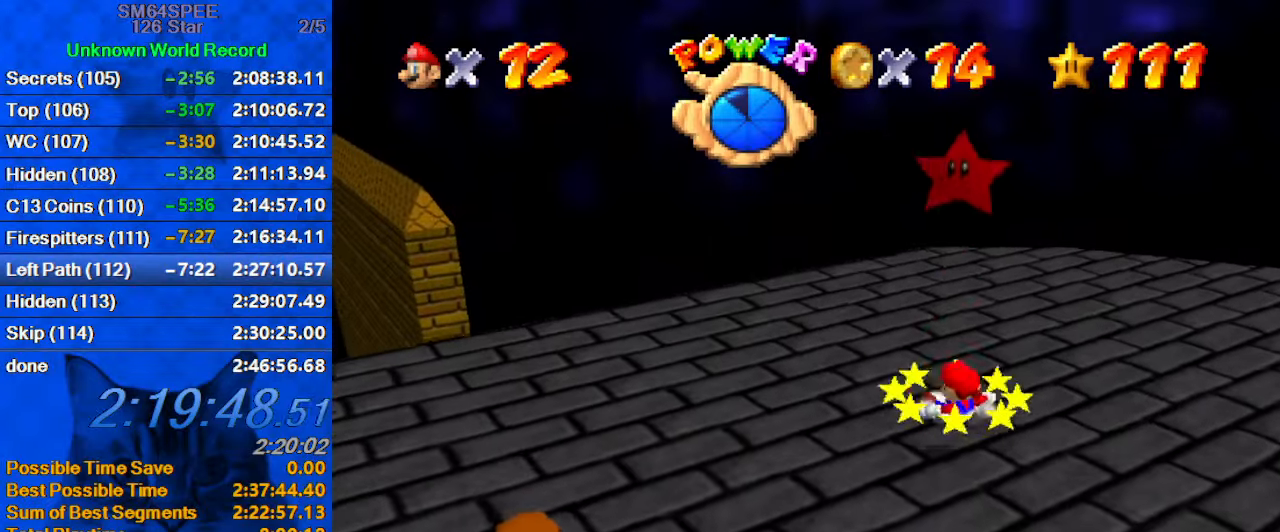
{"keys": ["down", "y"], "events": [[200, "shift", "down"], [267, "down", "down"], [367, "shift", "up"], [467, "y", "down"]]}
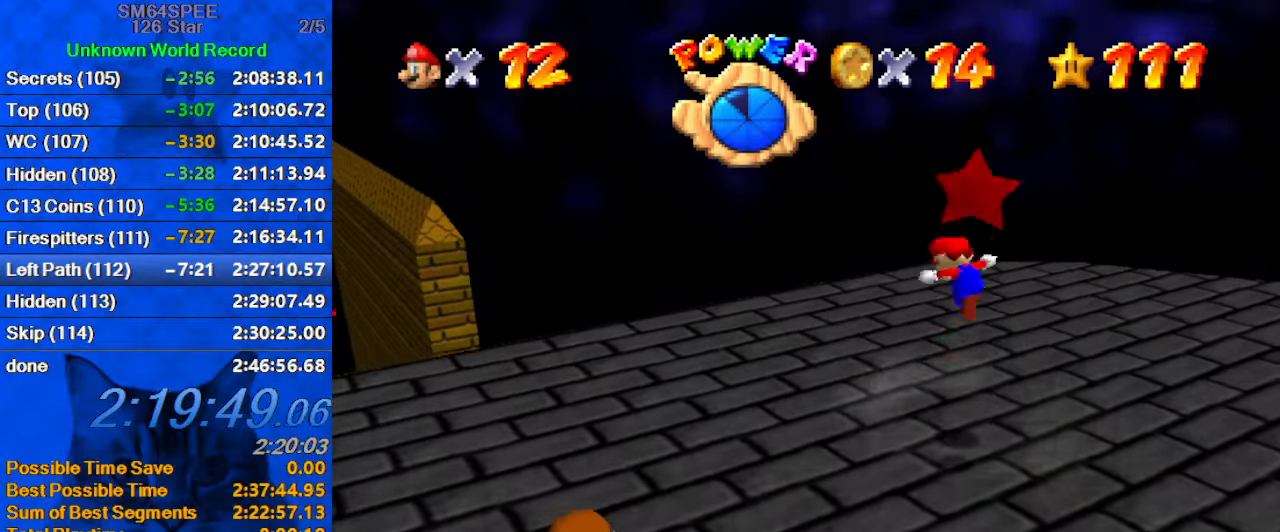
{"keys": [], "events": [[100, "y", "up"], [233, "down", "up"]]}